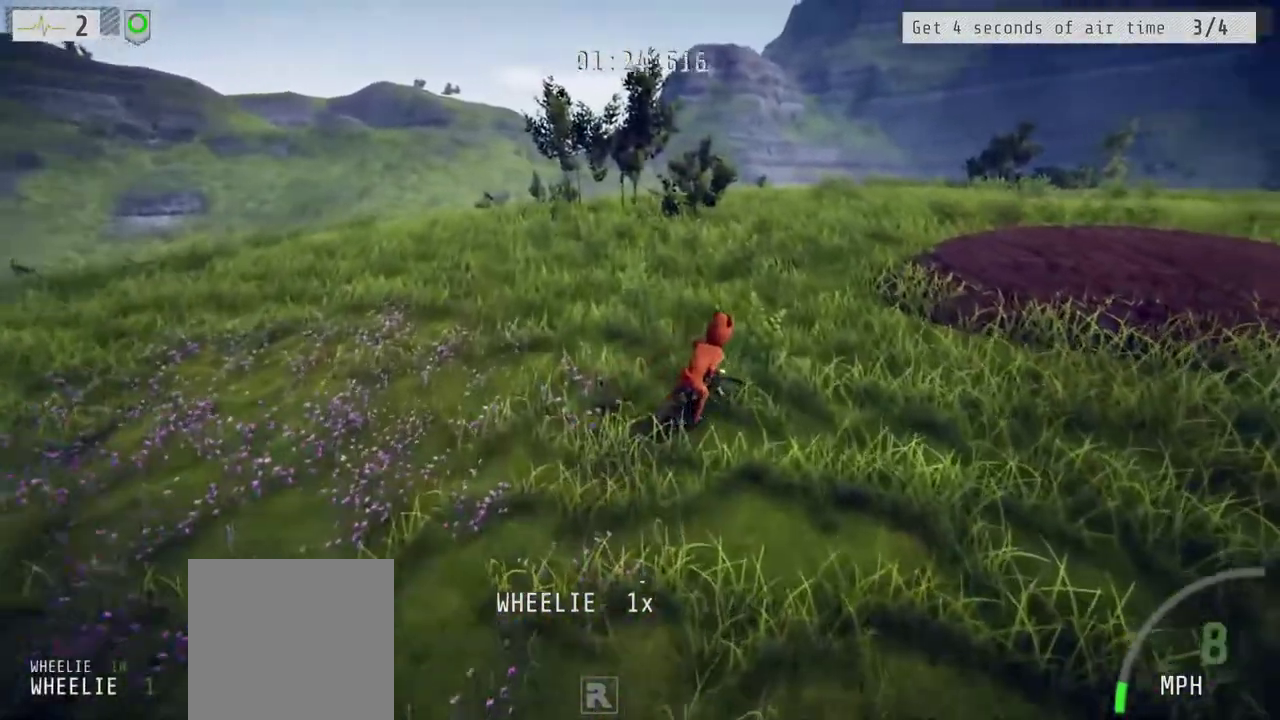
Gameplay with a controller (Xbox layout); each line is a JSON object with the inputs held at the frame after it. "events" lists button and stick changes between this image and that frame as [ms after this image, input, new state], when the widget could be followed in between. Not read: L1.
{"buttons": ["R2"], "left_stick": "center", "right_stick": "center", "events": [[33, "left_stick", "center"]]}
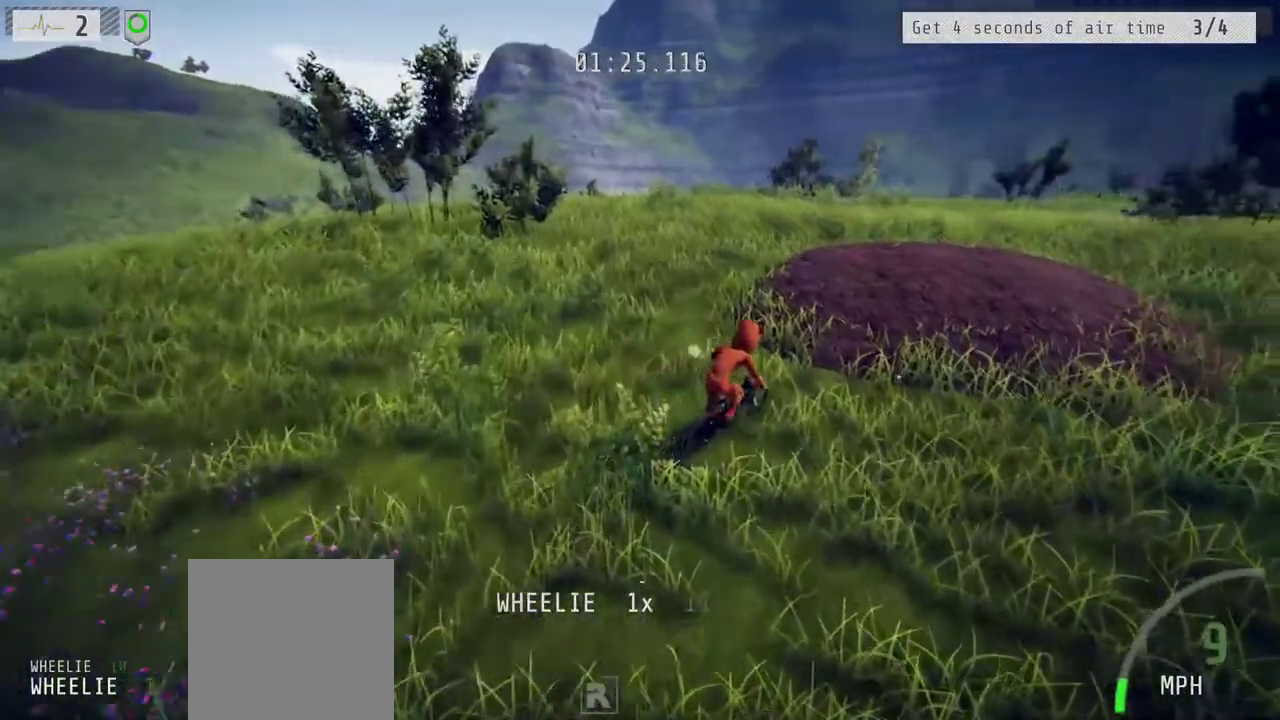
{"buttons": ["L2", "R2"], "left_stick": "down-left", "right_stick": "center", "events": [[33, "left_stick", "up"], [50, "R1", "down"], [100, "left_stick", "up-right"], [133, "L2", "down"], [283, "R1", "up"], [300, "left_stick", "up"], [417, "left_stick", "down-left"]]}
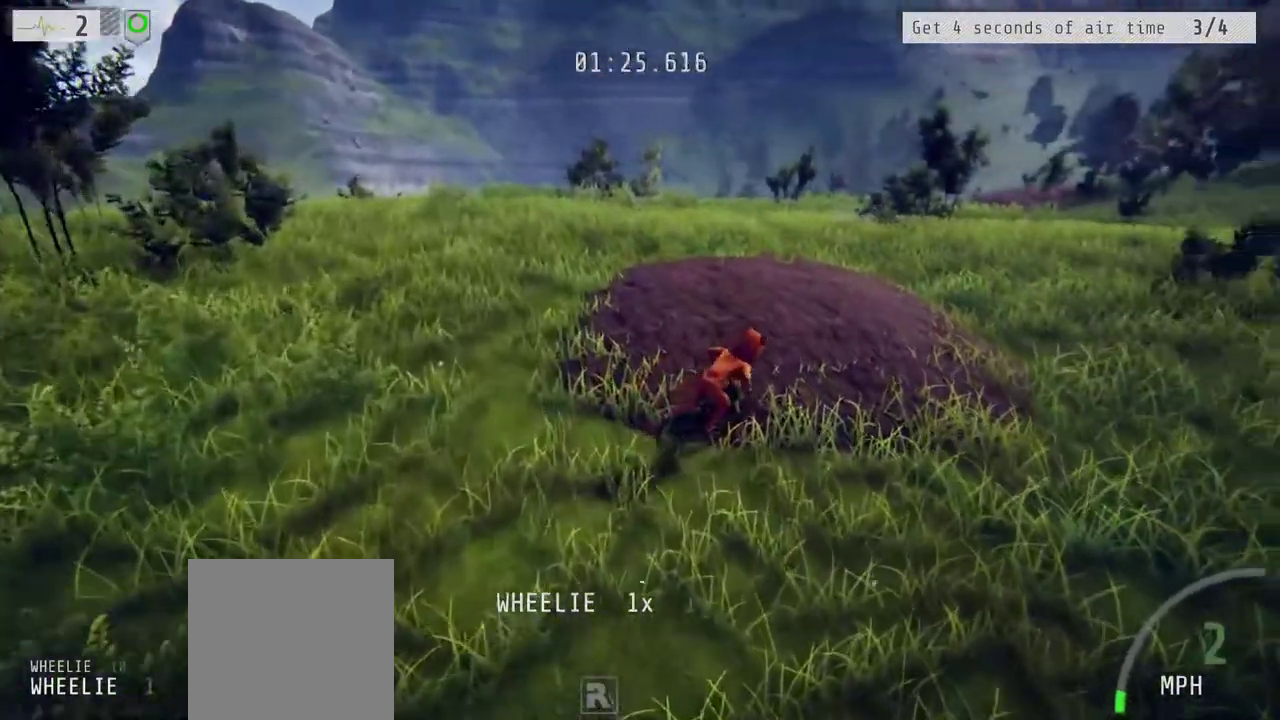
{"buttons": ["R1", "R2"], "left_stick": "down-left", "right_stick": "center", "events": [[50, "L2", "up"], [150, "R1", "down"]]}
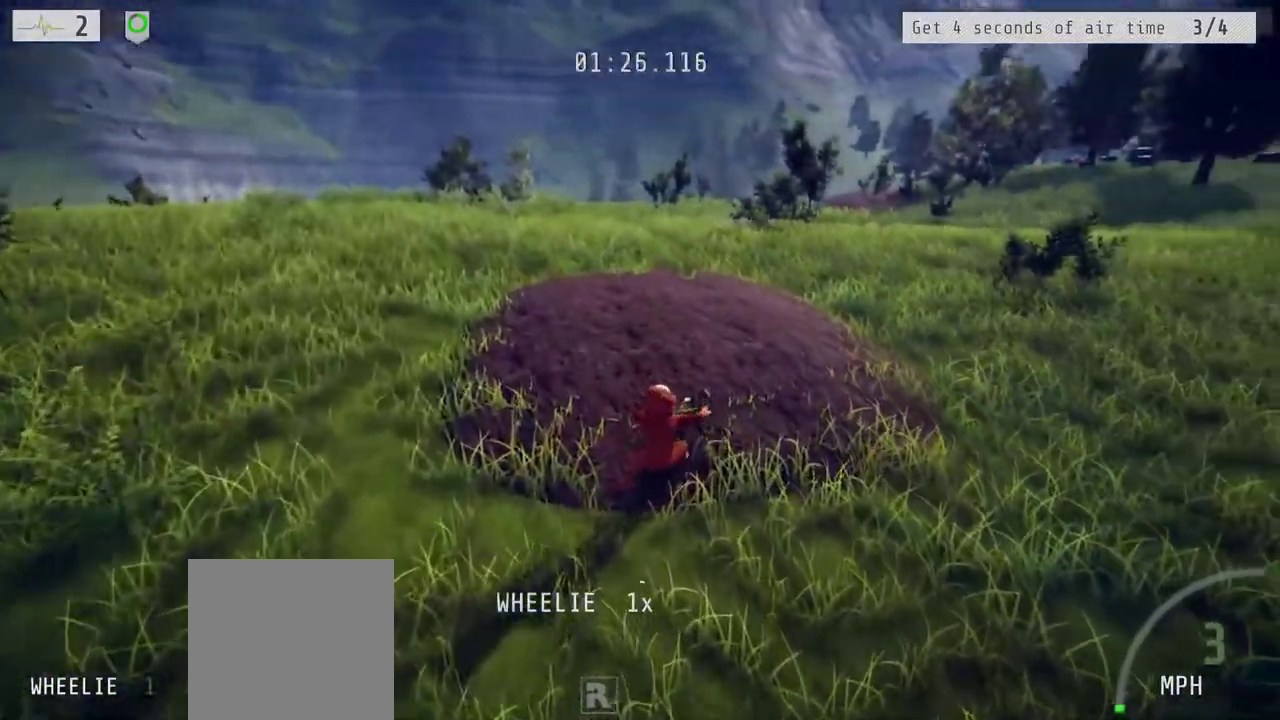
{"buttons": ["R2"], "left_stick": "left", "right_stick": "center", "events": [[33, "left_stick", "left"], [117, "right_stick", "down"], [300, "R1", "up"], [300, "right_stick", "center"]]}
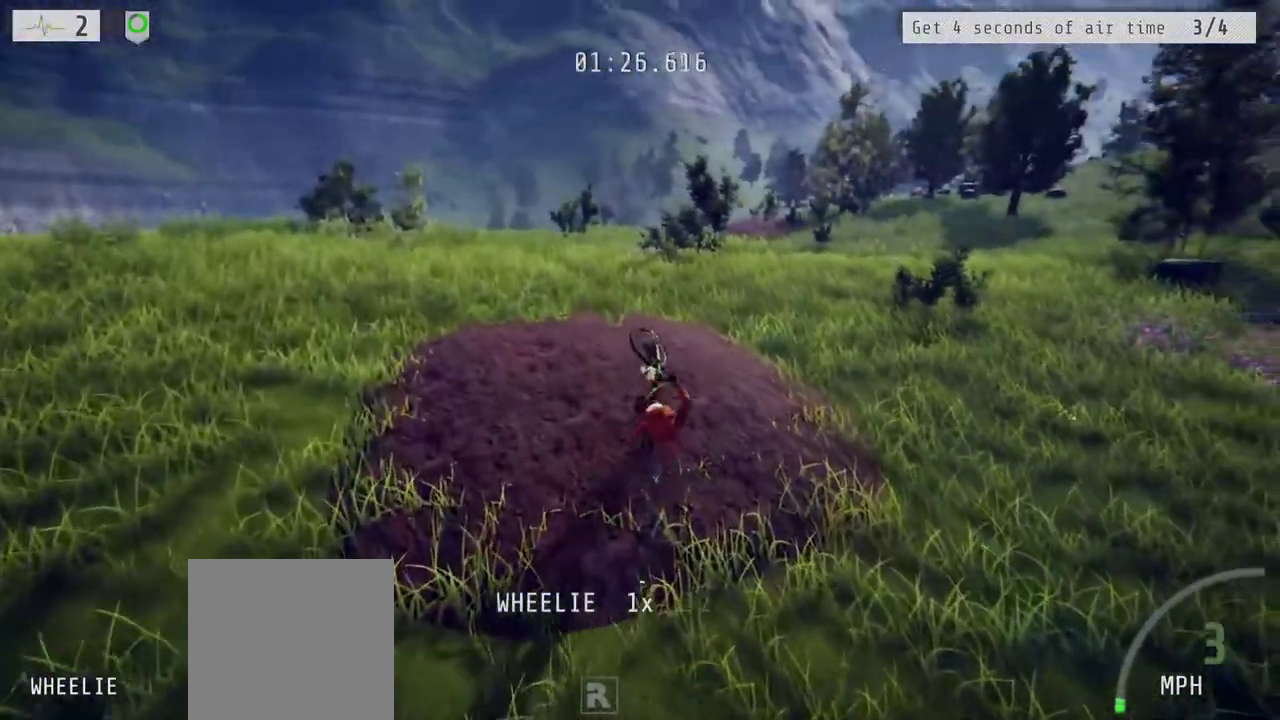
{"buttons": ["L2", "R2"], "left_stick": "up", "right_stick": "down", "events": [[17, "left_stick", "up-left"], [267, "R1", "down"], [333, "left_stick", "center"], [350, "right_stick", "down"], [450, "L2", "down"], [450, "R1", "up"], [483, "left_stick", "up"]]}
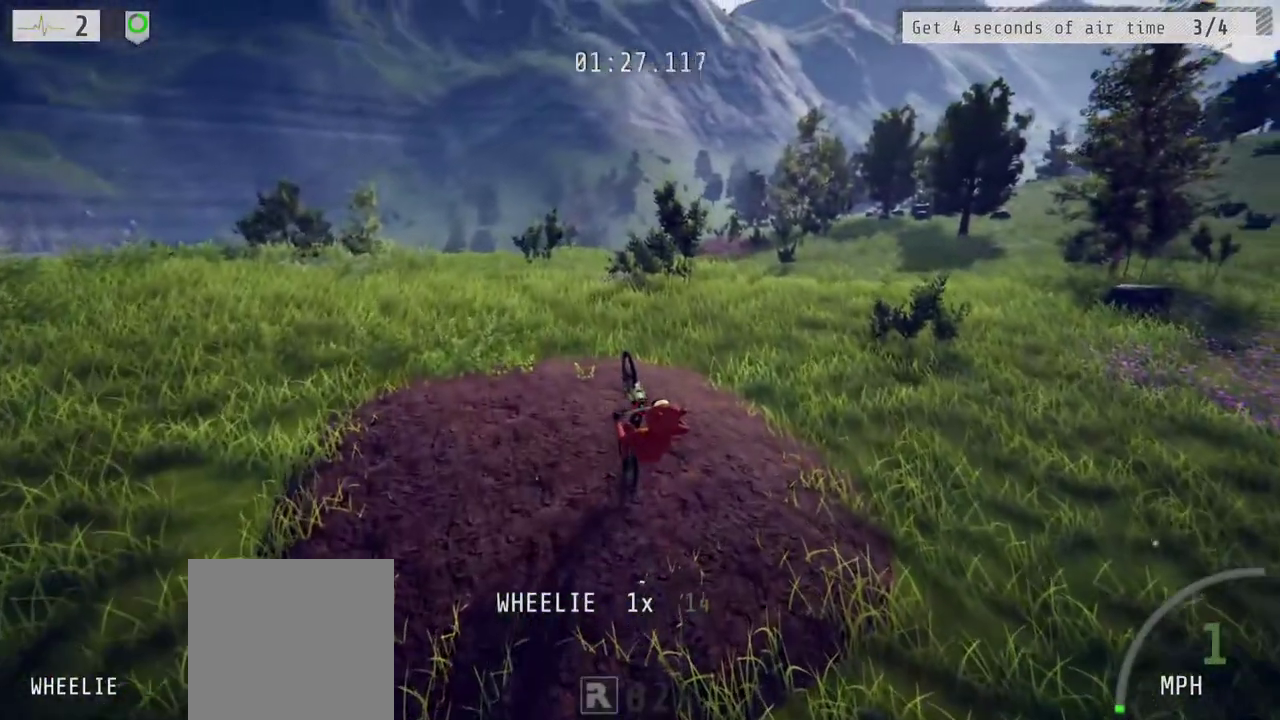
{"buttons": ["R2"], "left_stick": "center", "right_stick": "center", "events": [[17, "right_stick", "center"], [150, "left_stick", "center"], [233, "L2", "up"]]}
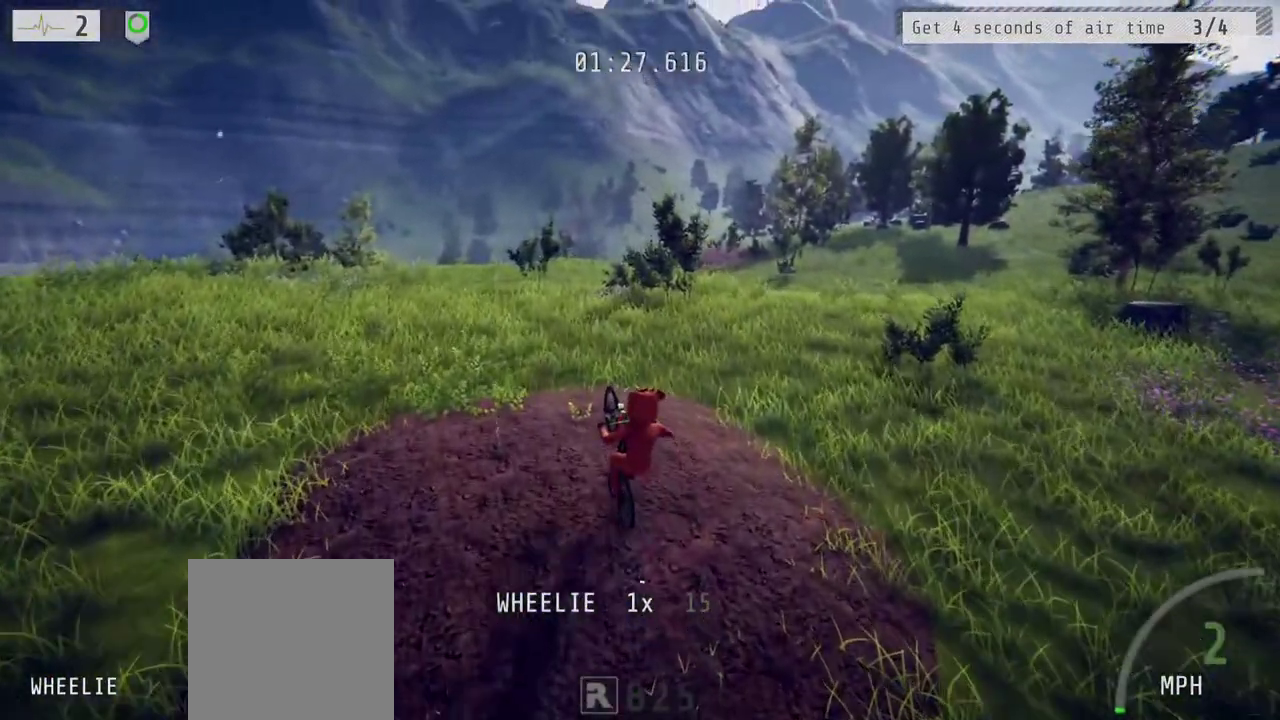
{"buttons": ["R2"], "left_stick": "left", "right_stick": "center", "events": [[150, "left_stick", "up-left"], [400, "left_stick", "left"]]}
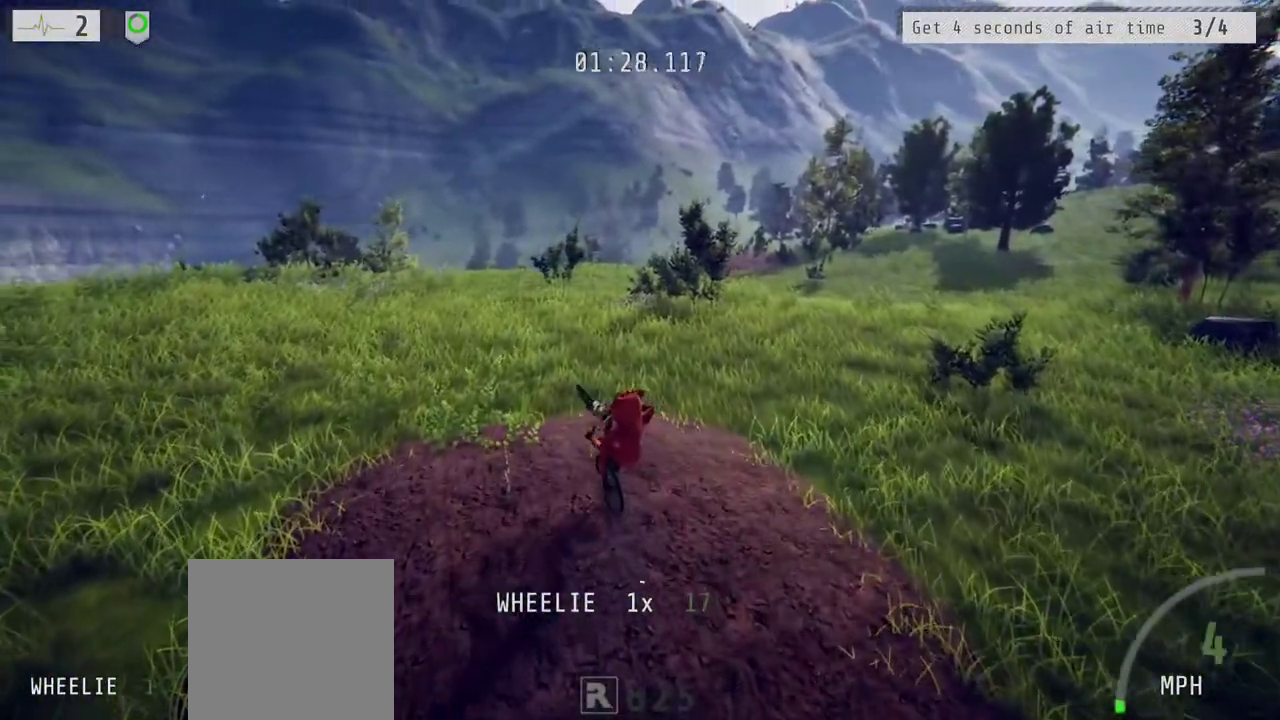
{"buttons": ["R1", "R2"], "left_stick": "up-left", "right_stick": "center", "events": [[83, "L2", "down"], [333, "L2", "up"], [433, "left_stick", "up-left"], [467, "R1", "down"]]}
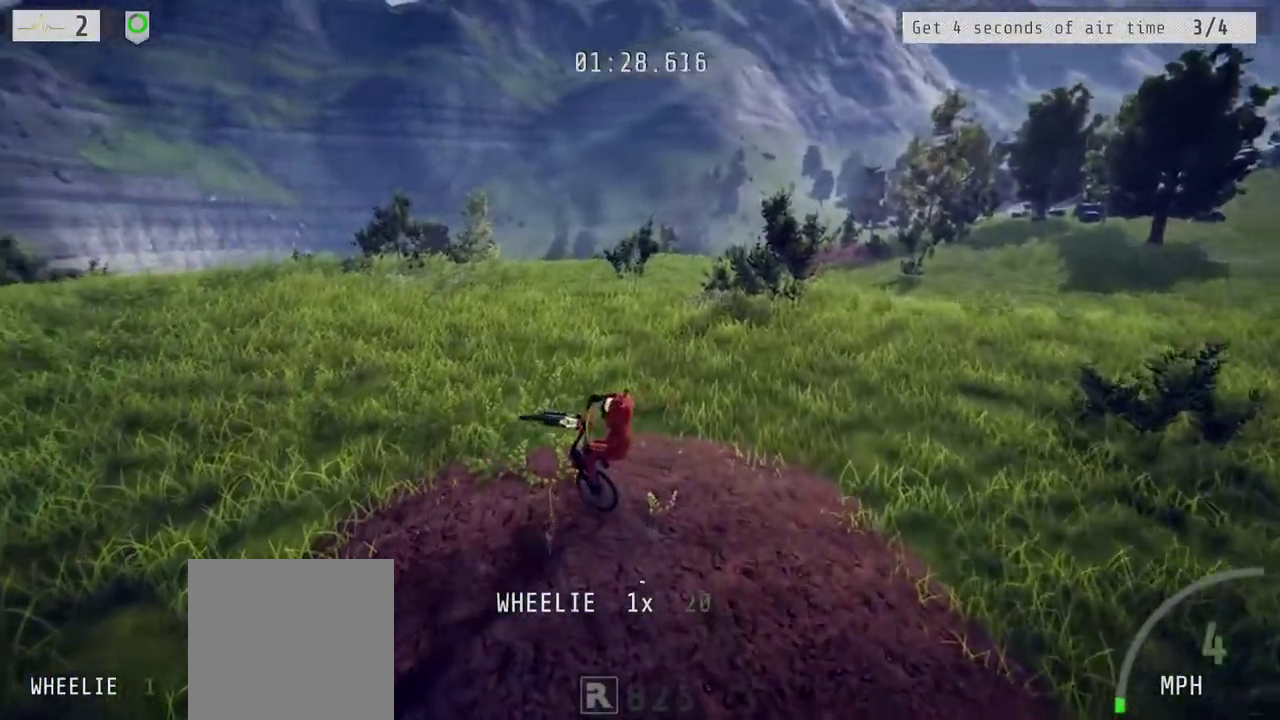
{"buttons": ["R2"], "left_stick": "center", "right_stick": "down", "events": [[183, "left_stick", "center"], [417, "R1", "up"], [483, "right_stick", "down"]]}
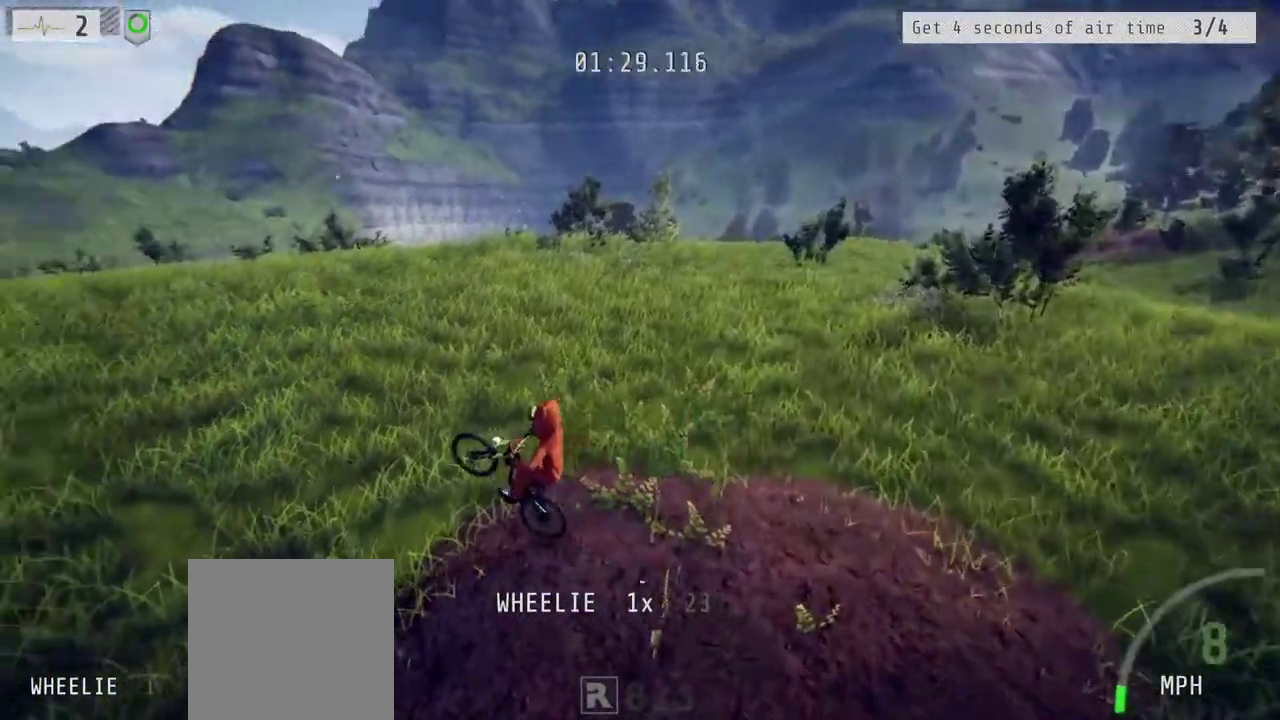
{"buttons": ["R2"], "left_stick": "center", "right_stick": "center", "events": [[167, "left_stick", "down"], [250, "left_stick", "center"], [267, "right_stick", "center"]]}
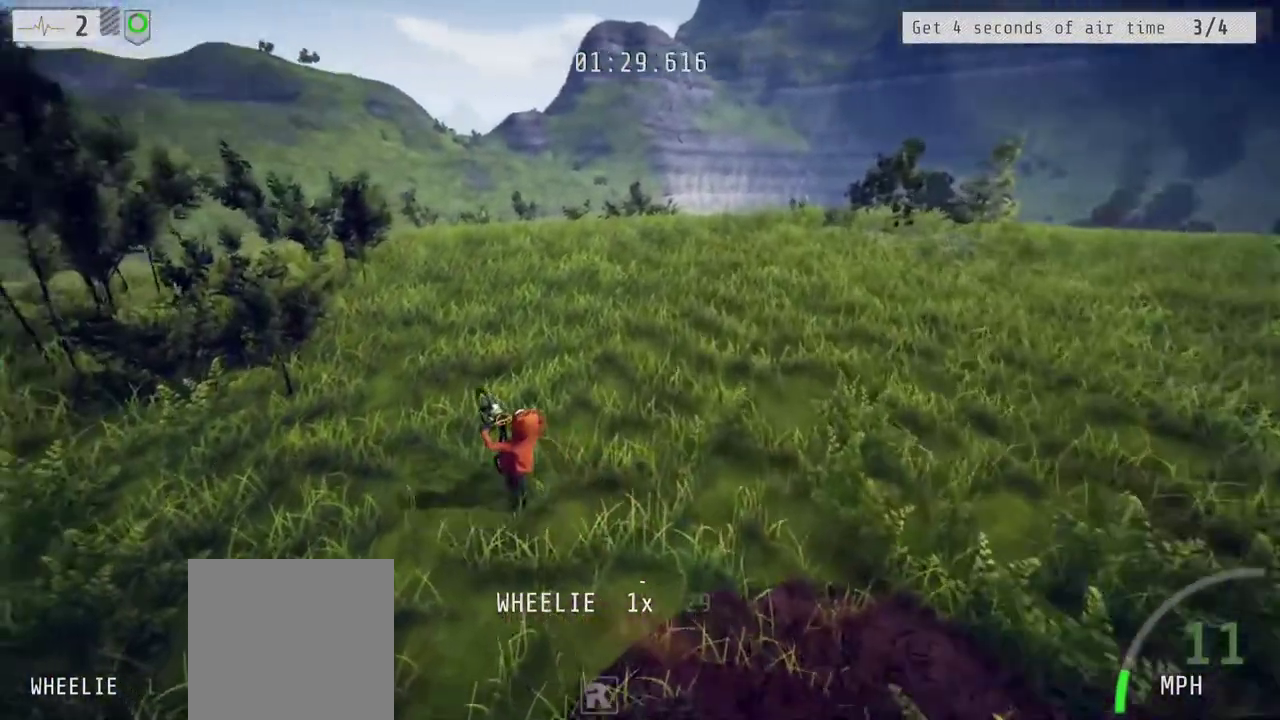
{"buttons": ["R1", "R2"], "left_stick": "down", "right_stick": "center", "events": [[200, "R1", "down"], [450, "left_stick", "down"]]}
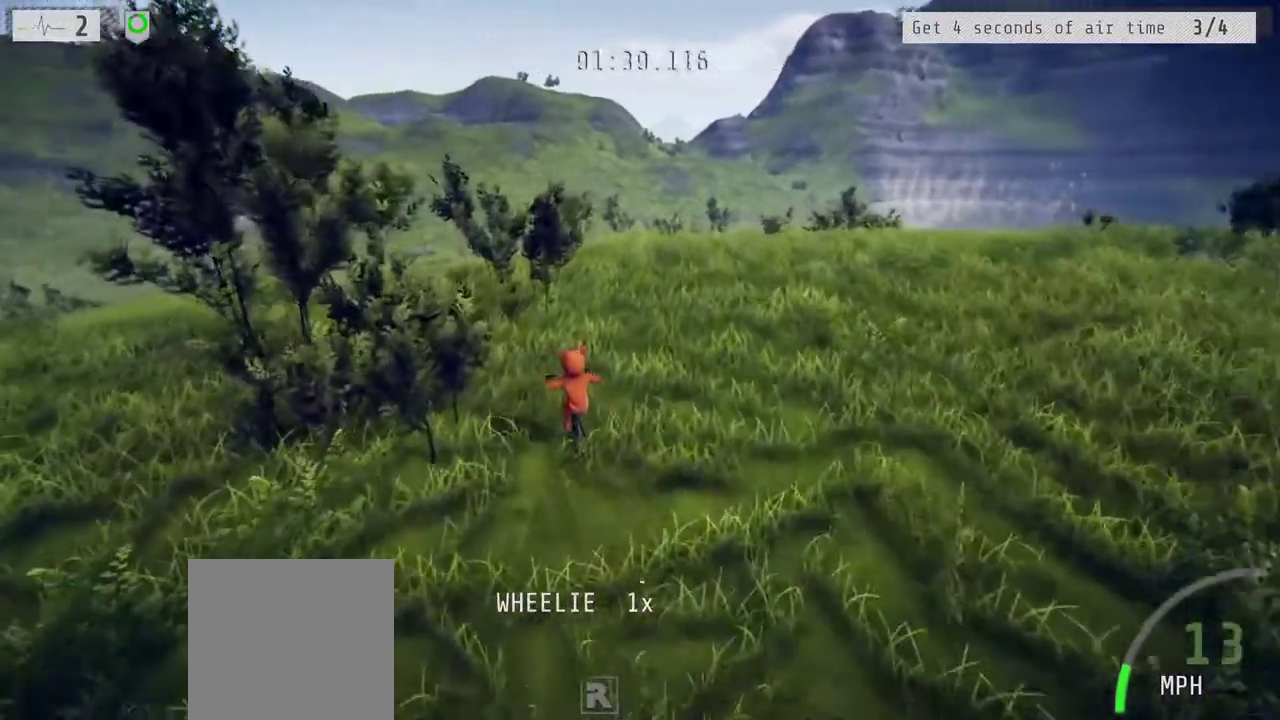
{"buttons": ["R1", "R2"], "left_stick": "center", "right_stick": "center", "events": [[67, "left_stick", "center"], [250, "left_stick", "down"], [433, "left_stick", "center"]]}
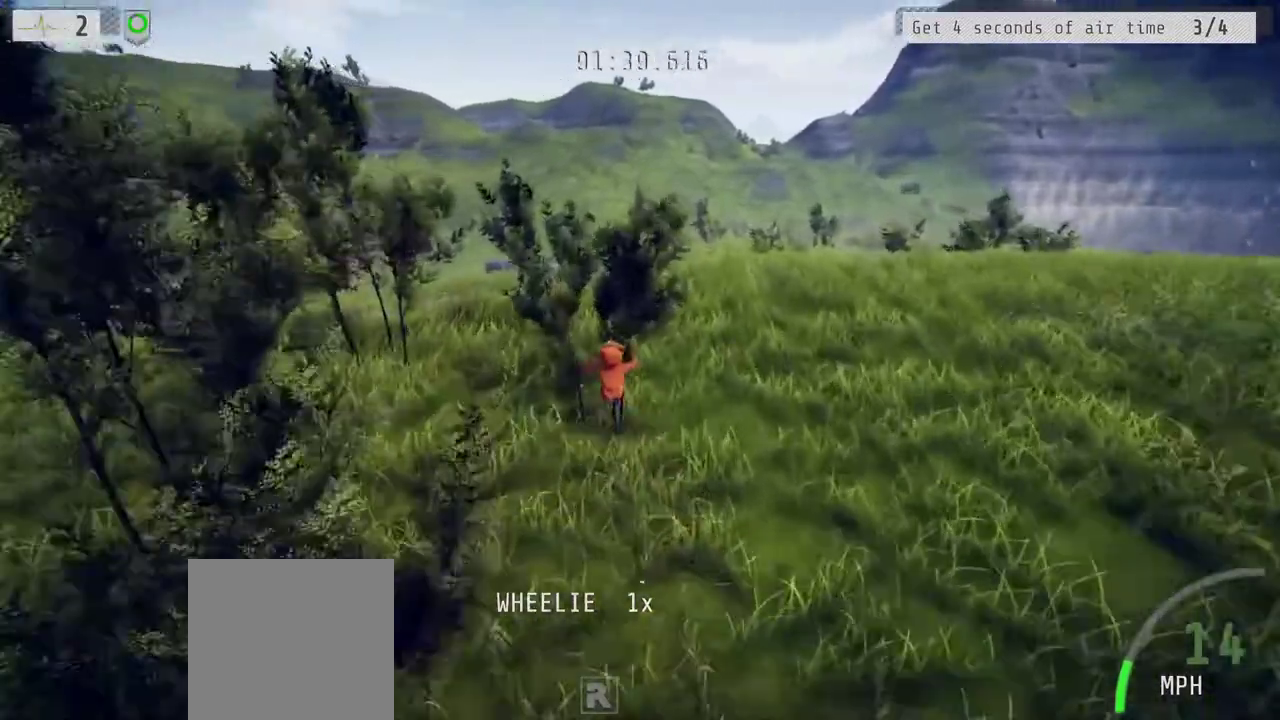
{"buttons": ["R1", "R2"], "left_stick": "down", "right_stick": "up", "events": [[183, "left_stick", "up"], [200, "right_stick", "up"], [317, "left_stick", "center"], [417, "left_stick", "down"]]}
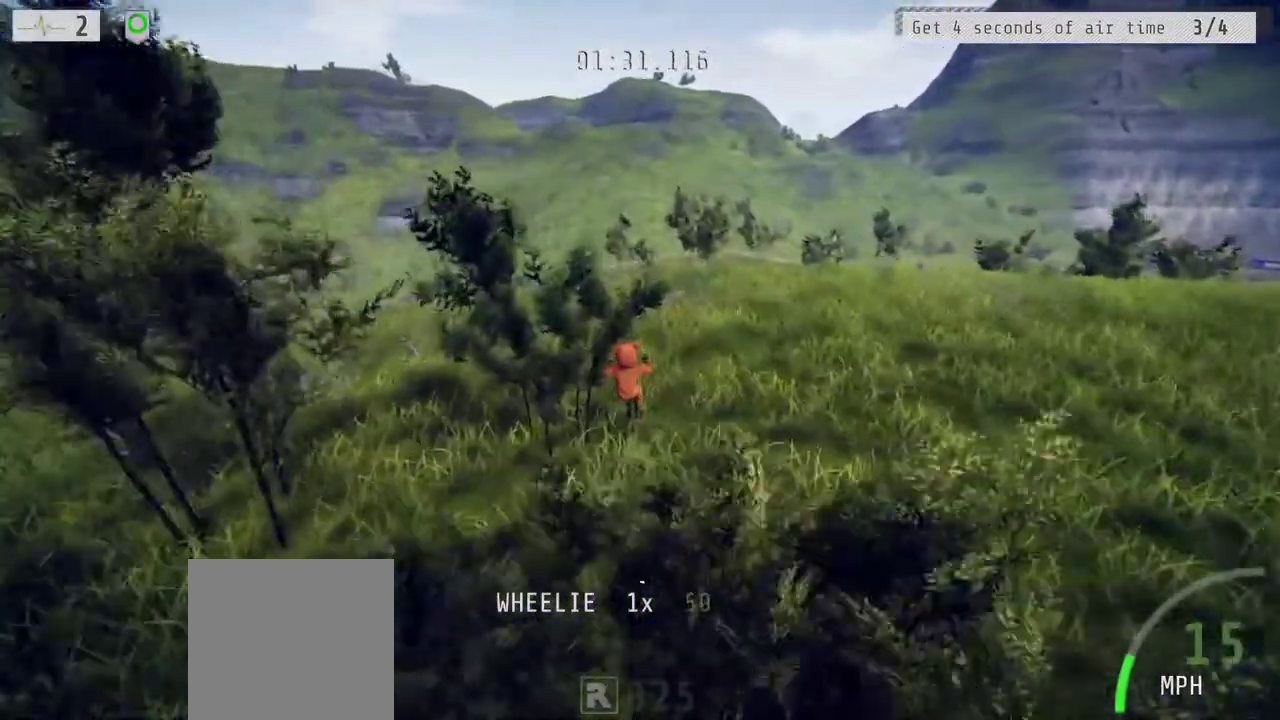
{"buttons": ["L2", "R1", "R2"], "left_stick": "up", "right_stick": "up", "events": [[67, "left_stick", "down-left"], [267, "R1", "up"], [300, "left_stick", "center"], [350, "left_stick", "up"], [383, "R1", "down"], [483, "L2", "down"]]}
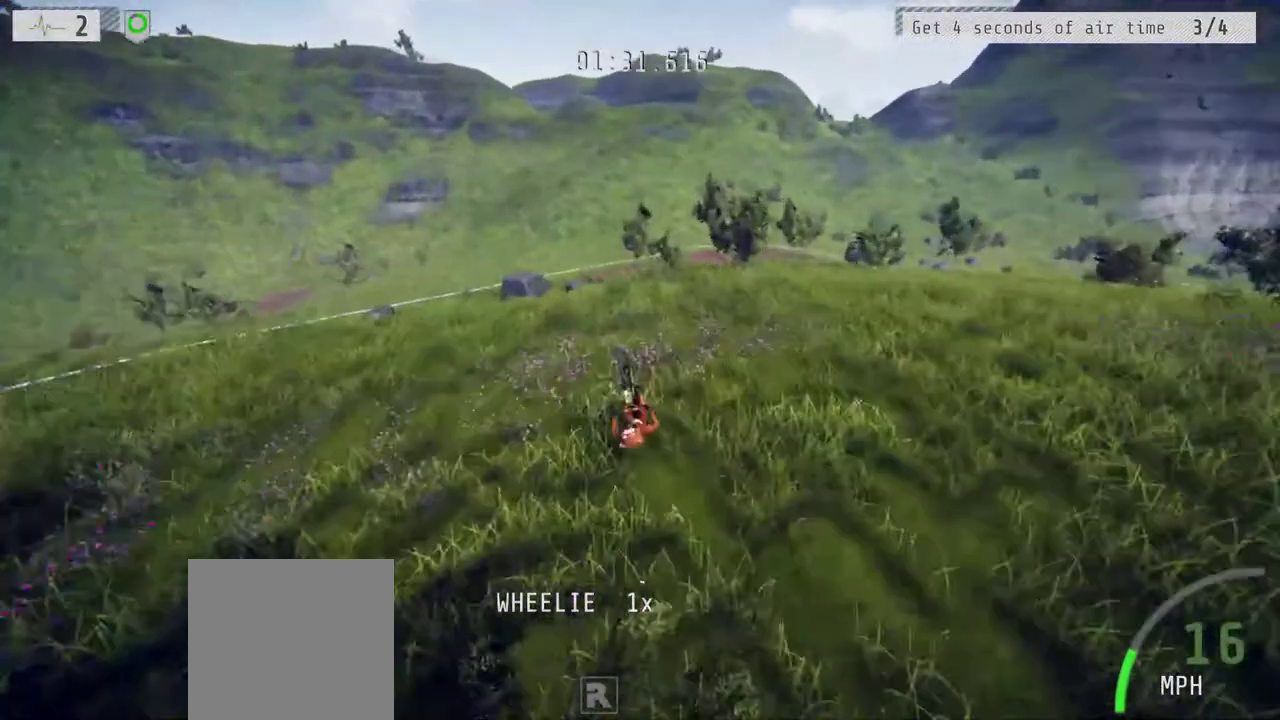
{"buttons": ["R2"], "left_stick": "center", "right_stick": "center", "events": [[150, "L2", "up"], [150, "R1", "up"], [167, "left_stick", "up-left"], [367, "right_stick", "center"], [433, "left_stick", "center"]]}
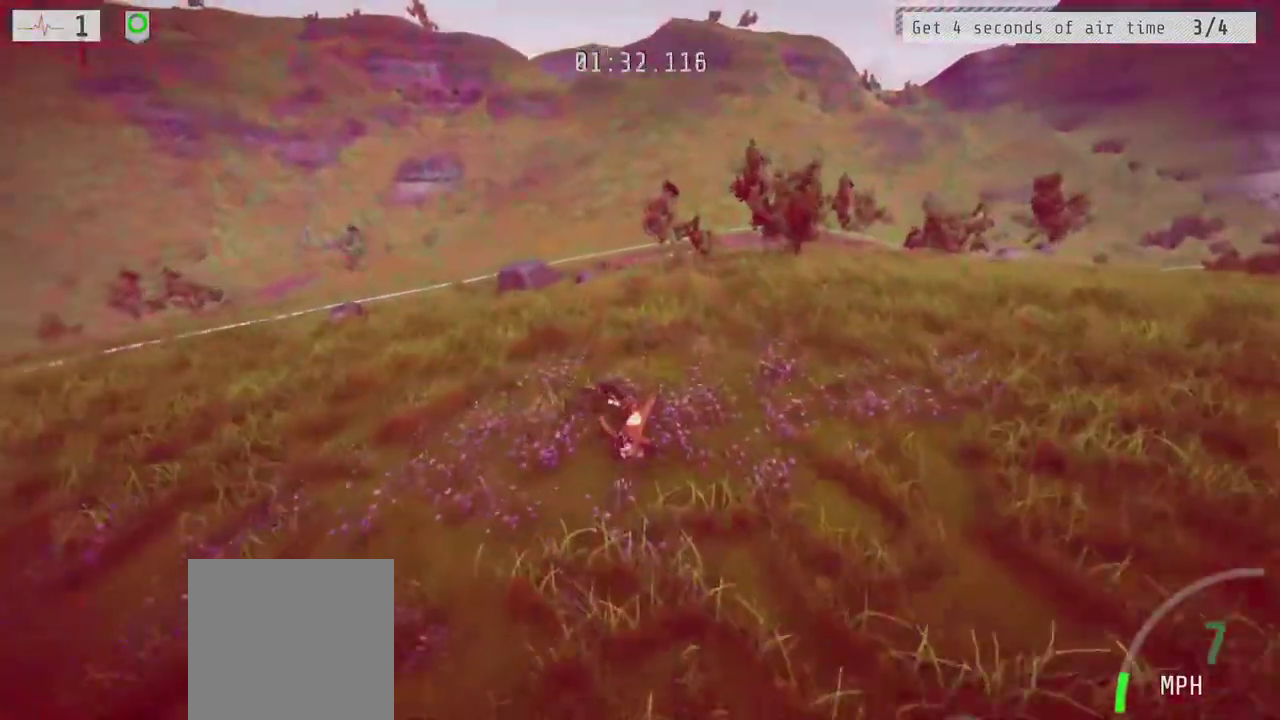
{"buttons": ["R2"], "left_stick": "center", "right_stick": "center", "events": [[33, "B", "down"], [133, "B", "up"]]}
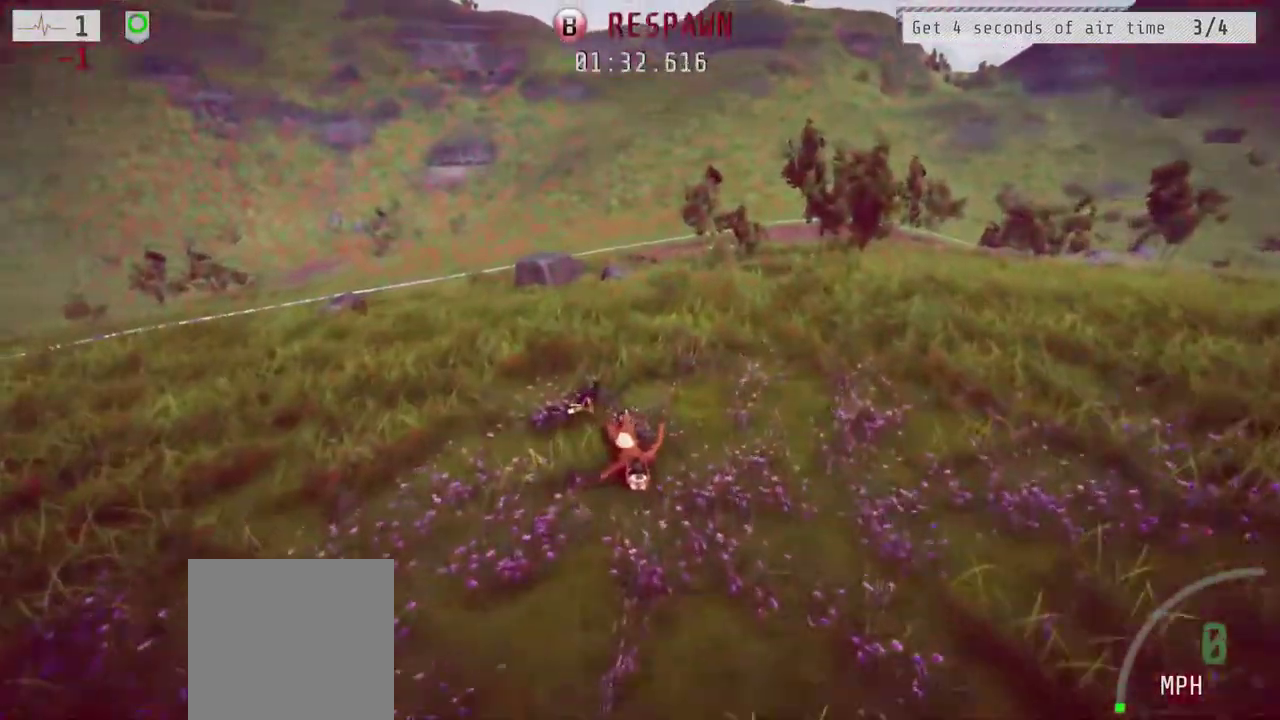
{"buttons": ["R2"], "left_stick": "center", "right_stick": "center", "events": []}
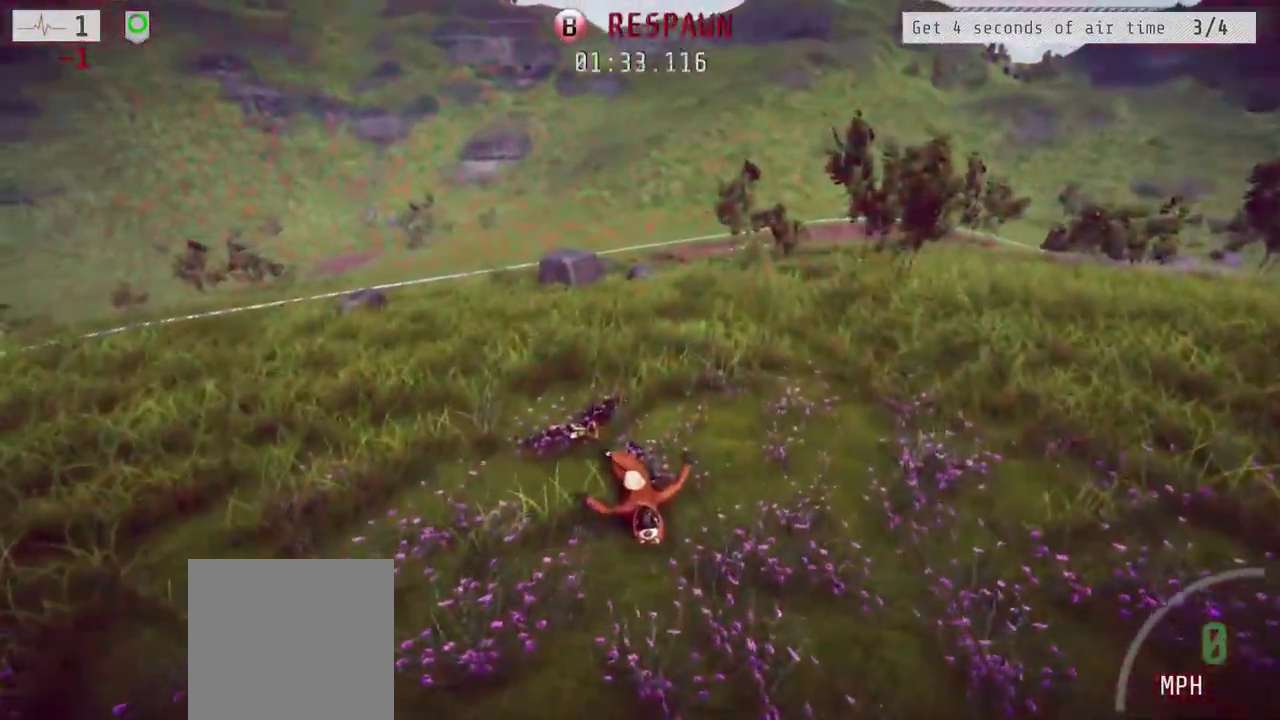
{"buttons": ["R2"], "left_stick": "right", "right_stick": "center", "events": [[50, "B", "down"], [183, "B", "up"], [467, "left_stick", "right"]]}
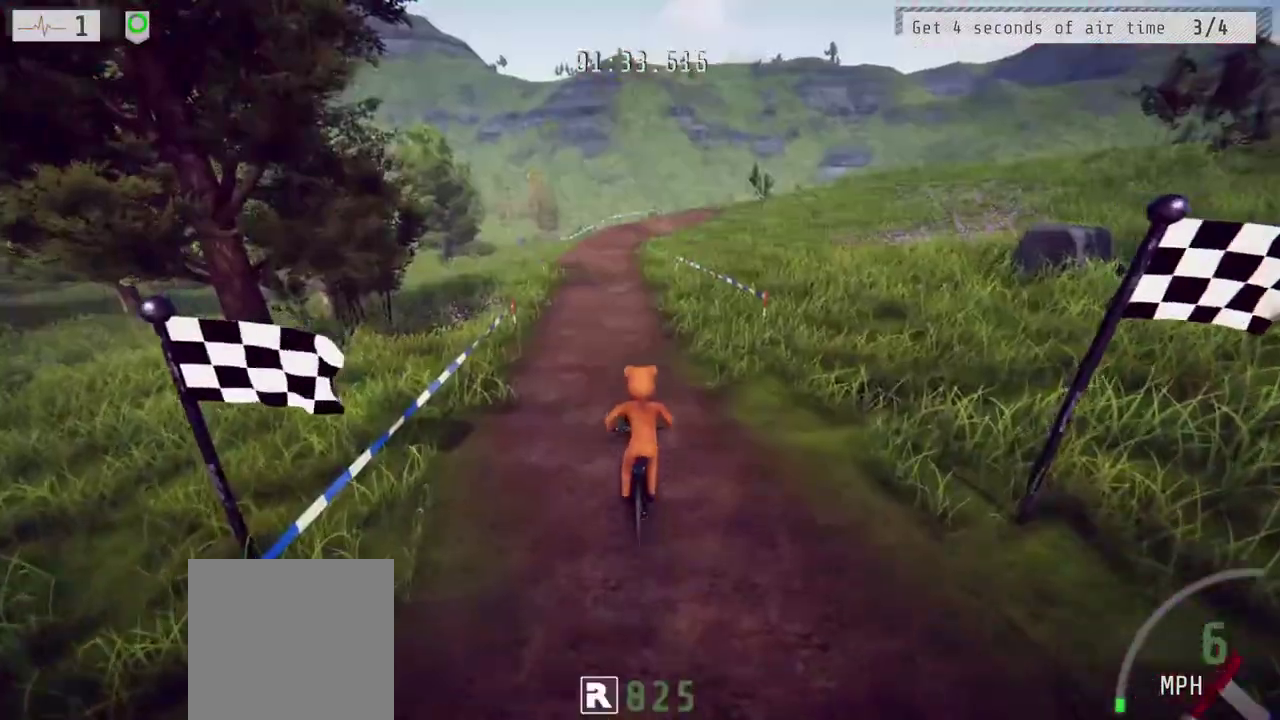
{"buttons": ["R2"], "left_stick": "up-right", "right_stick": "center", "events": [[317, "left_stick", "up-right"]]}
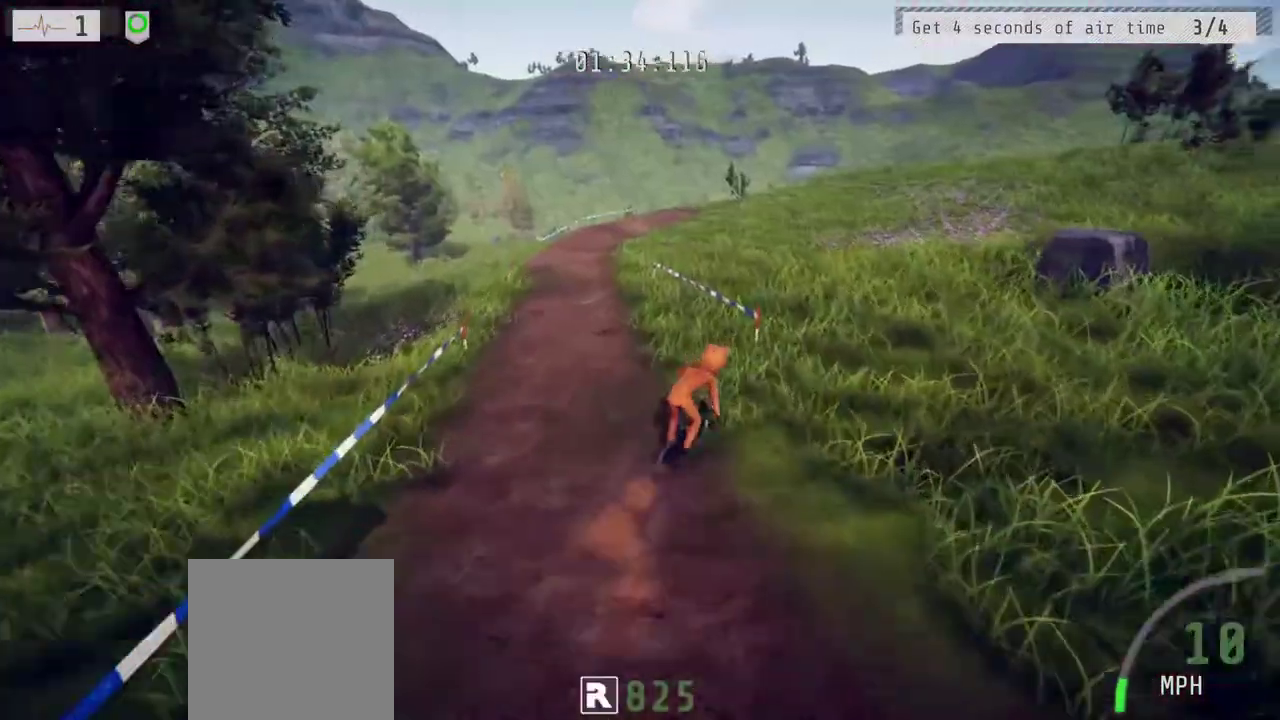
{"buttons": ["R2"], "left_stick": "center", "right_stick": "center", "events": [[283, "left_stick", "right"], [400, "left_stick", "center"]]}
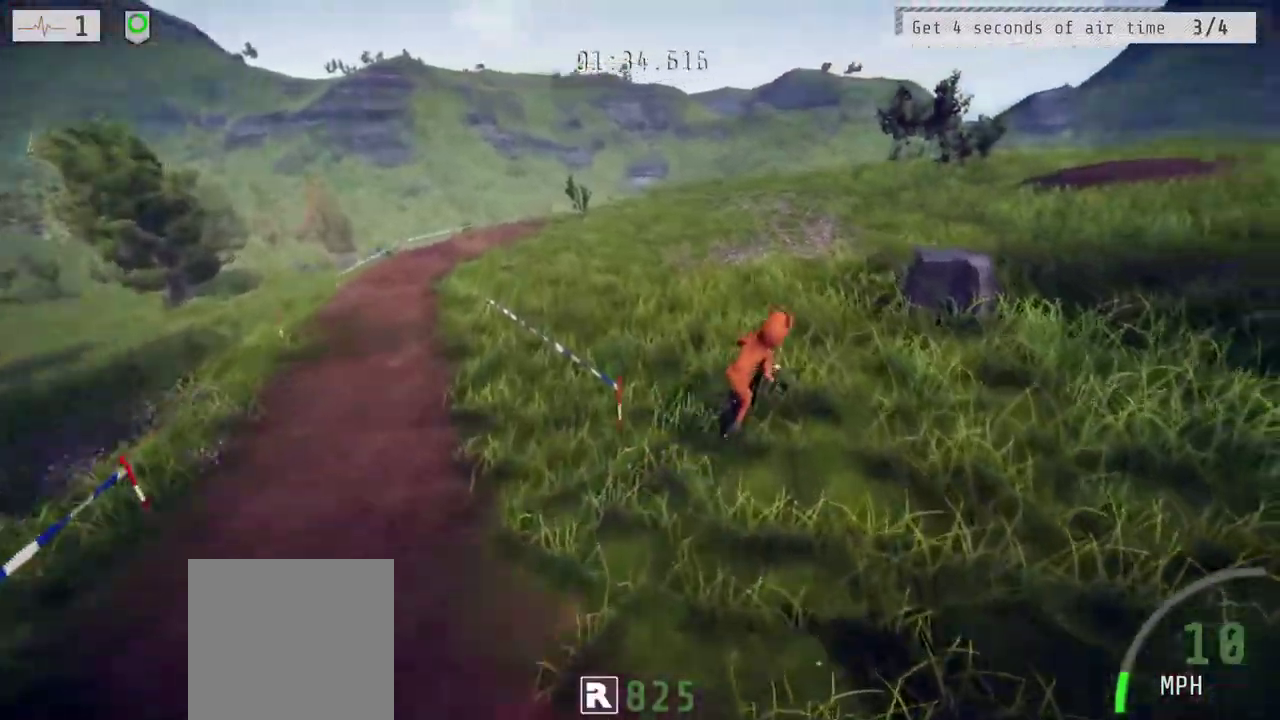
{"buttons": ["R1", "R2"], "left_stick": "down-left", "right_stick": "up", "events": [[50, "right_stick", "down"], [250, "left_stick", "down"], [367, "right_stick", "up"], [483, "R1", "down"], [500, "left_stick", "down-left"]]}
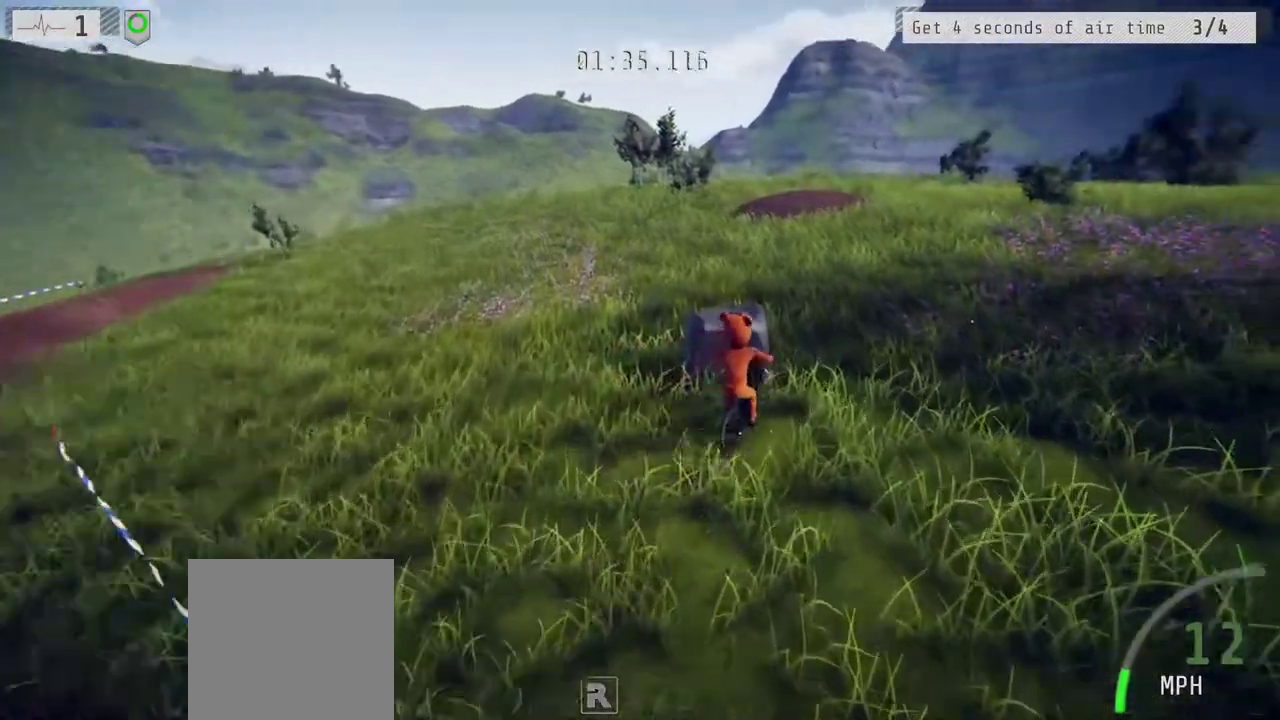
{"buttons": [], "left_stick": "up-left", "right_stick": "center", "events": [[67, "R2", "up"], [100, "left_stick", "left"], [100, "right_stick", "up-left"], [200, "right_stick", "left"], [233, "R1", "up"], [283, "right_stick", "center"], [300, "left_stick", "up-left"]]}
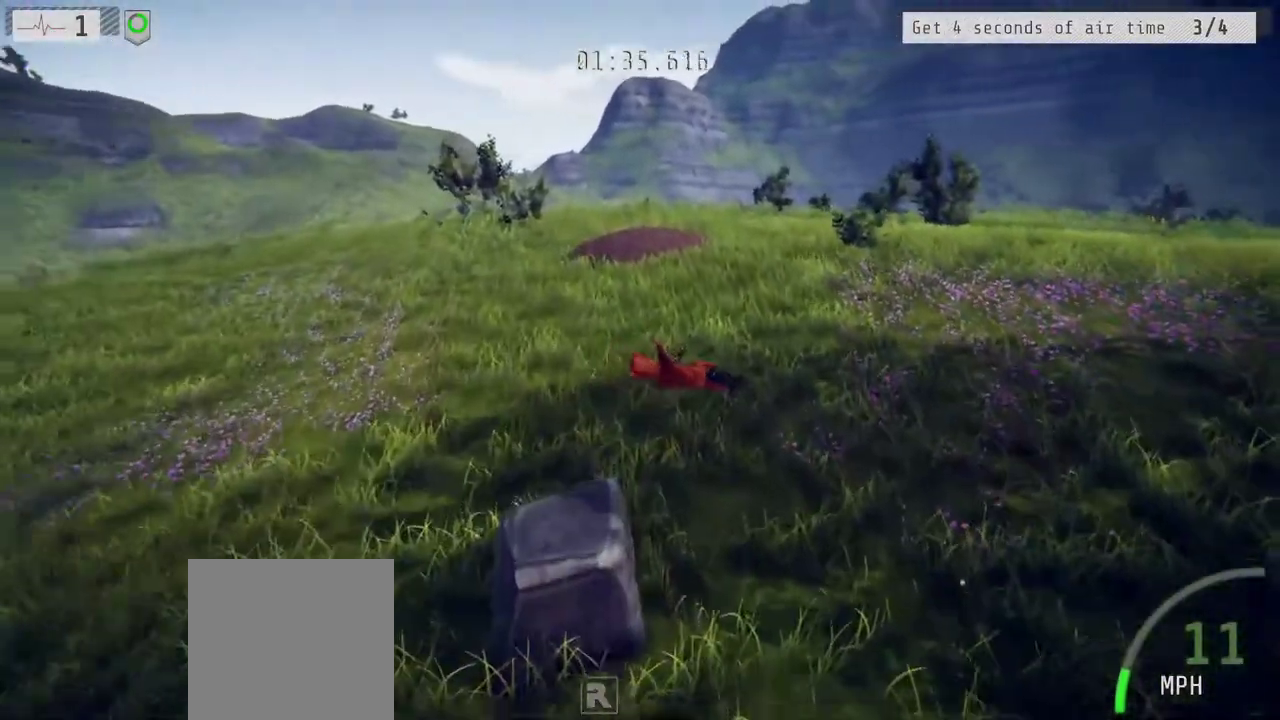
{"buttons": ["L2"], "left_stick": "up-left", "right_stick": "center", "events": [[350, "L2", "down"]]}
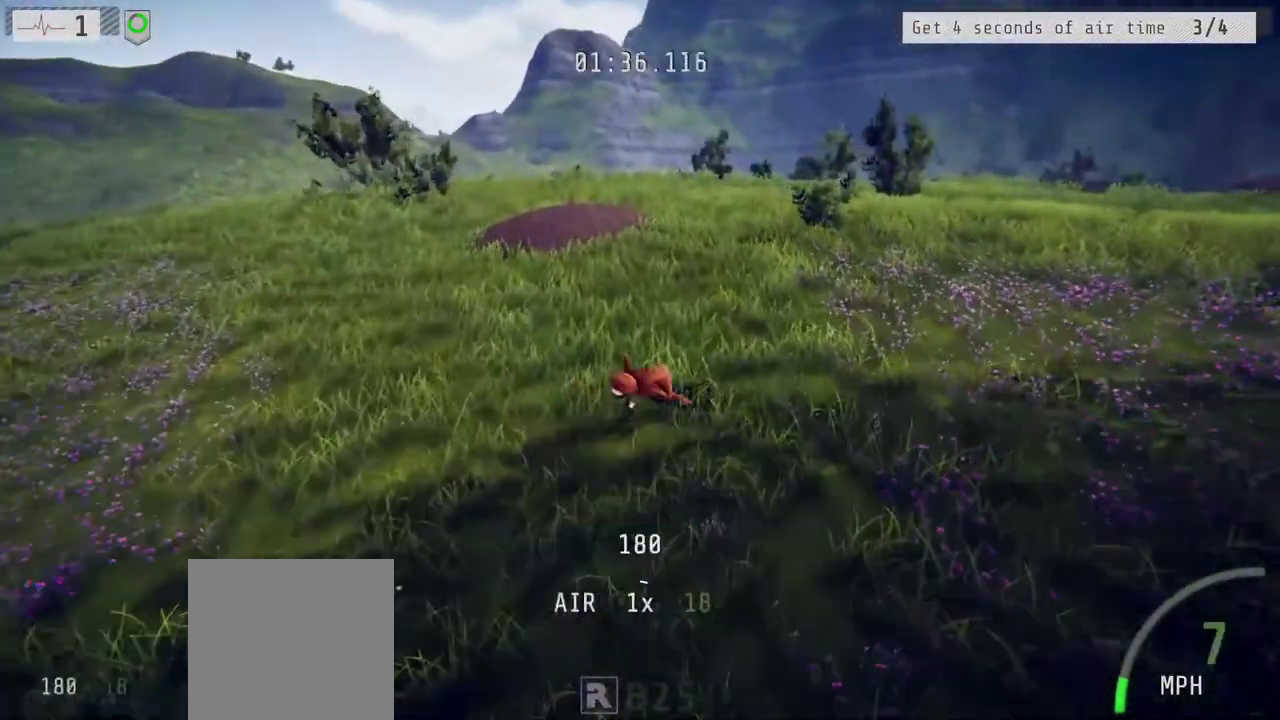
{"buttons": [], "left_stick": "right", "right_stick": "center", "events": [[167, "L2", "up"], [167, "left_stick", "right"]]}
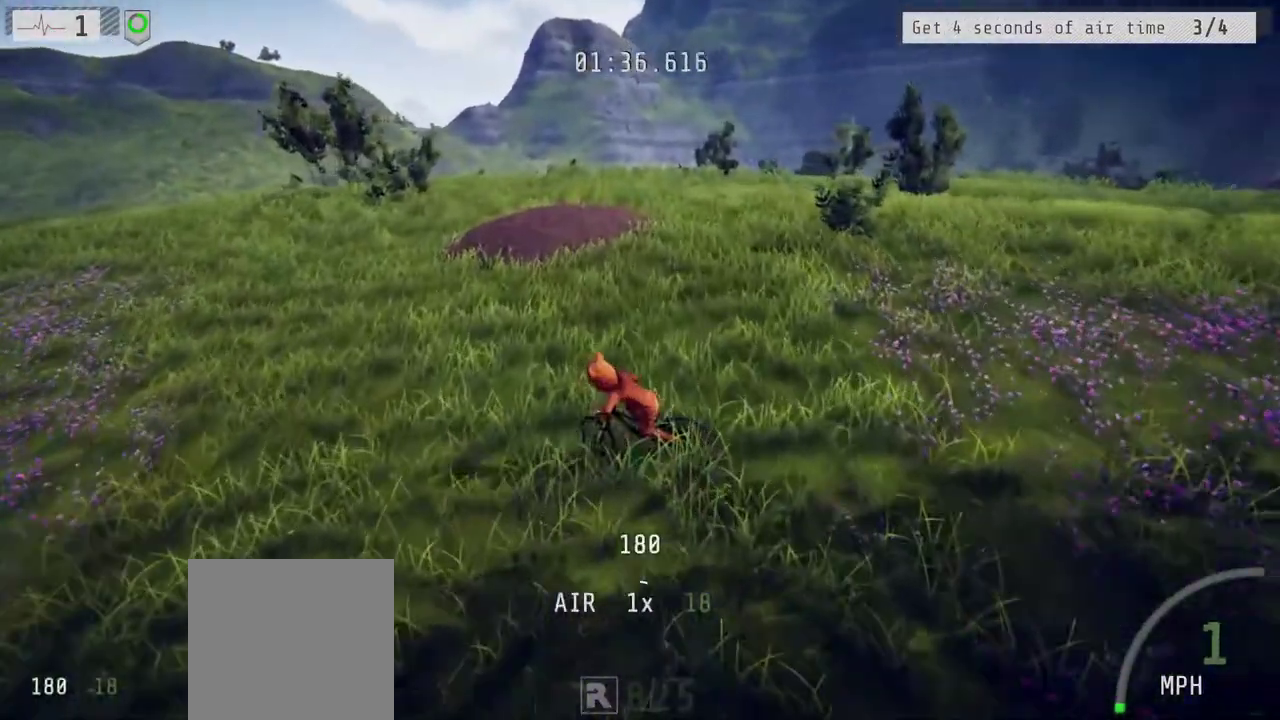
{"buttons": ["R2"], "left_stick": "center", "right_stick": "center", "events": [[50, "left_stick", "center"], [83, "SELECT", "down"], [250, "SELECT", "up"], [333, "R2", "down"]]}
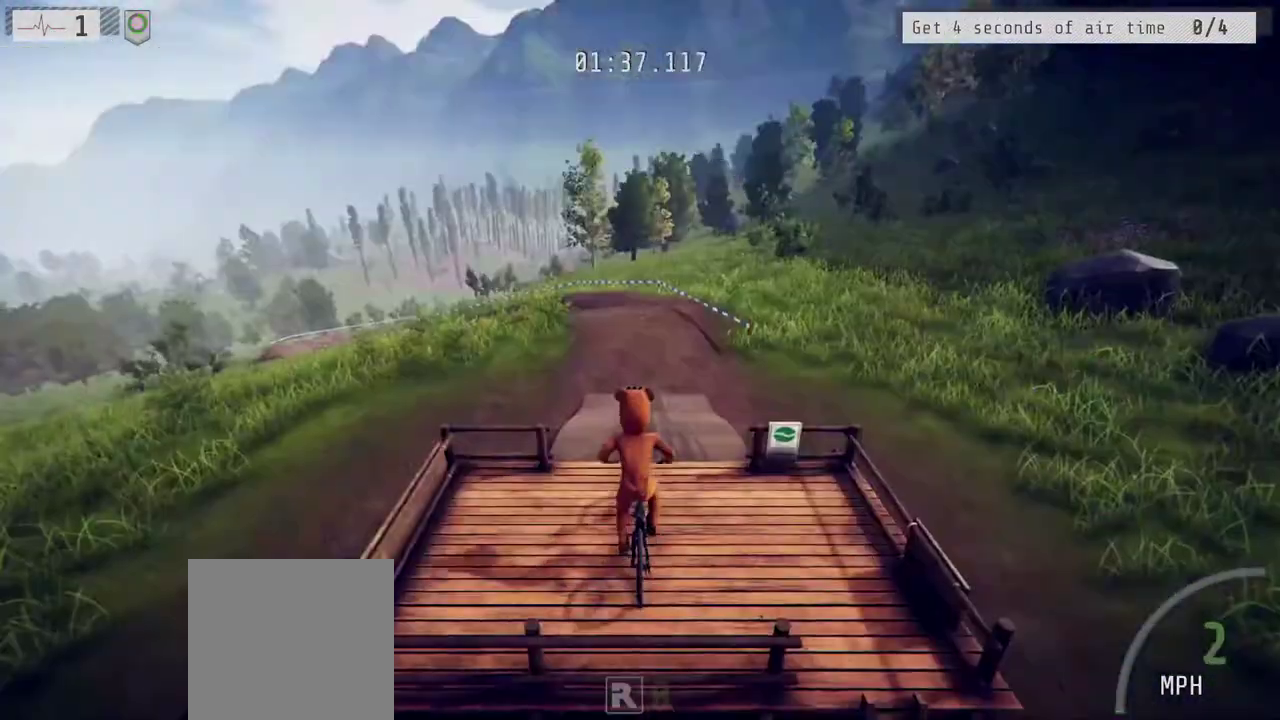
{"buttons": ["R2"], "left_stick": "left", "right_stick": "center", "events": [[150, "left_stick", "up-right"], [200, "left_stick", "up"], [300, "left_stick", "up-right"], [500, "left_stick", "left"]]}
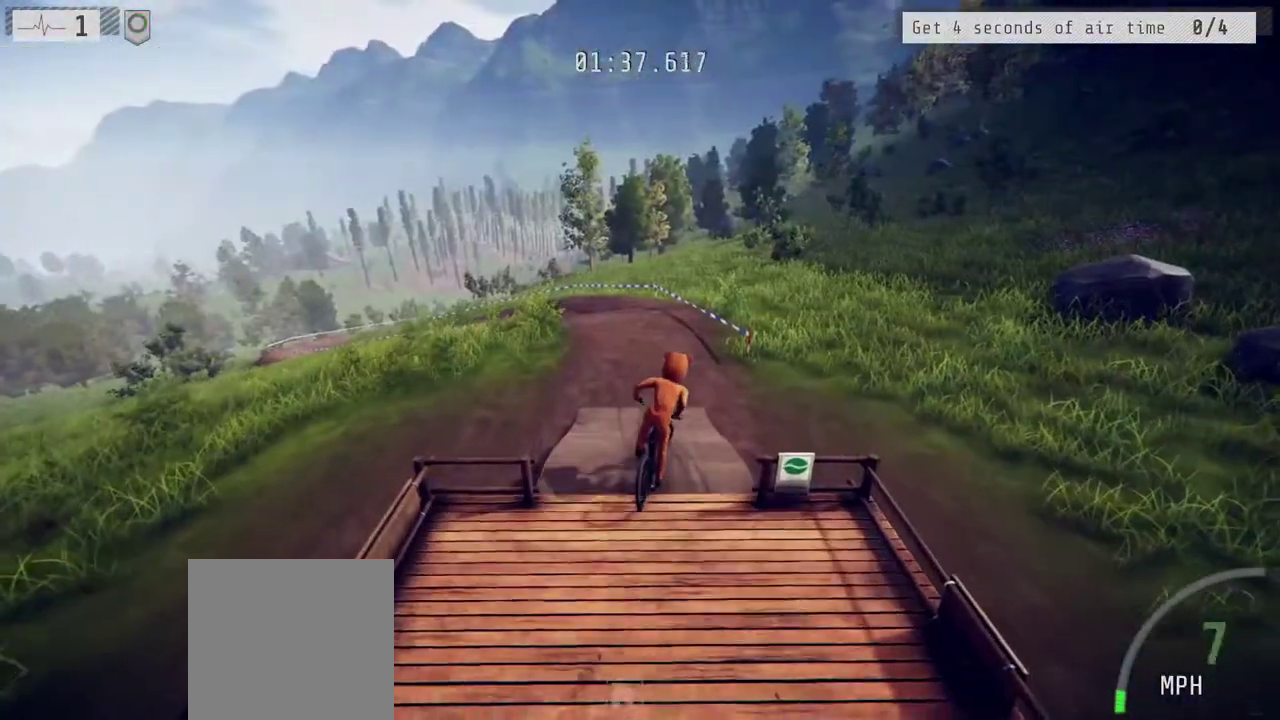
{"buttons": ["L2", "R1", "R2", "L3"], "left_stick": "up-left", "right_stick": "center"}
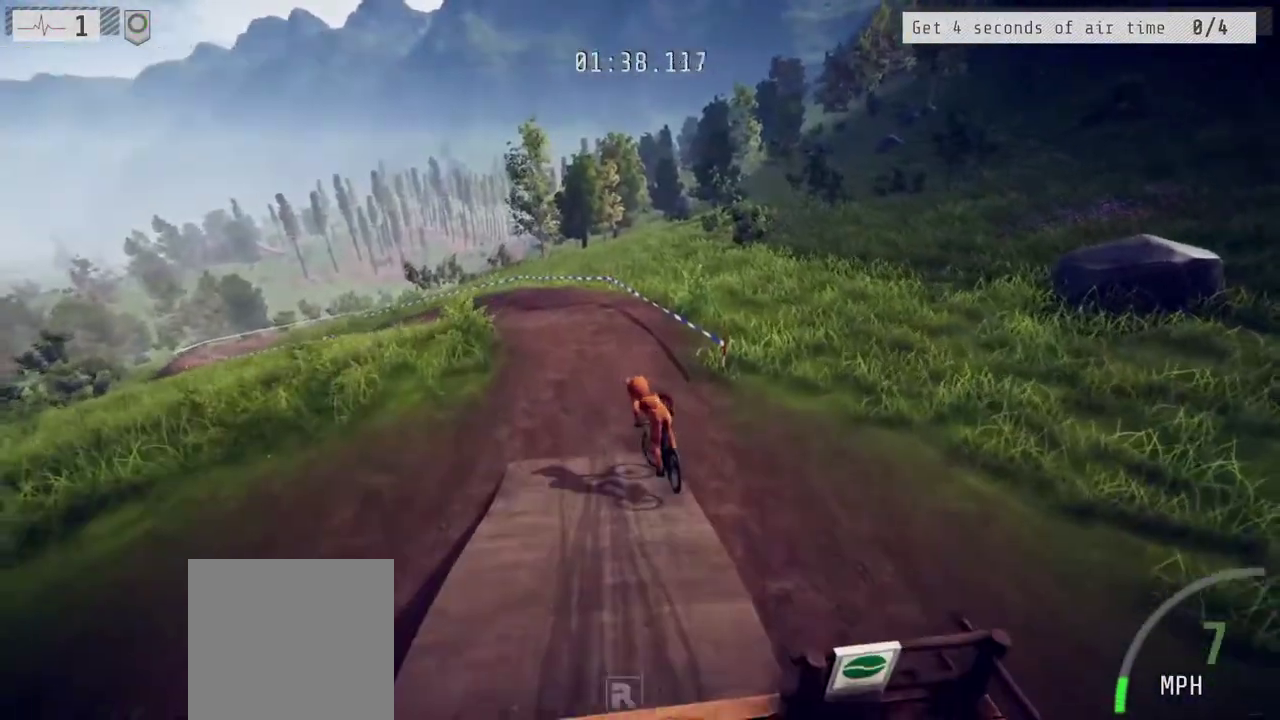
{"buttons": ["R1", "R2"], "left_stick": "down-right", "right_stick": "up", "events": [[33, "L3", "up"], [67, "L2", "up"], [167, "left_stick", "center"], [250, "left_stick", "down-right"], [400, "right_stick", "up"]]}
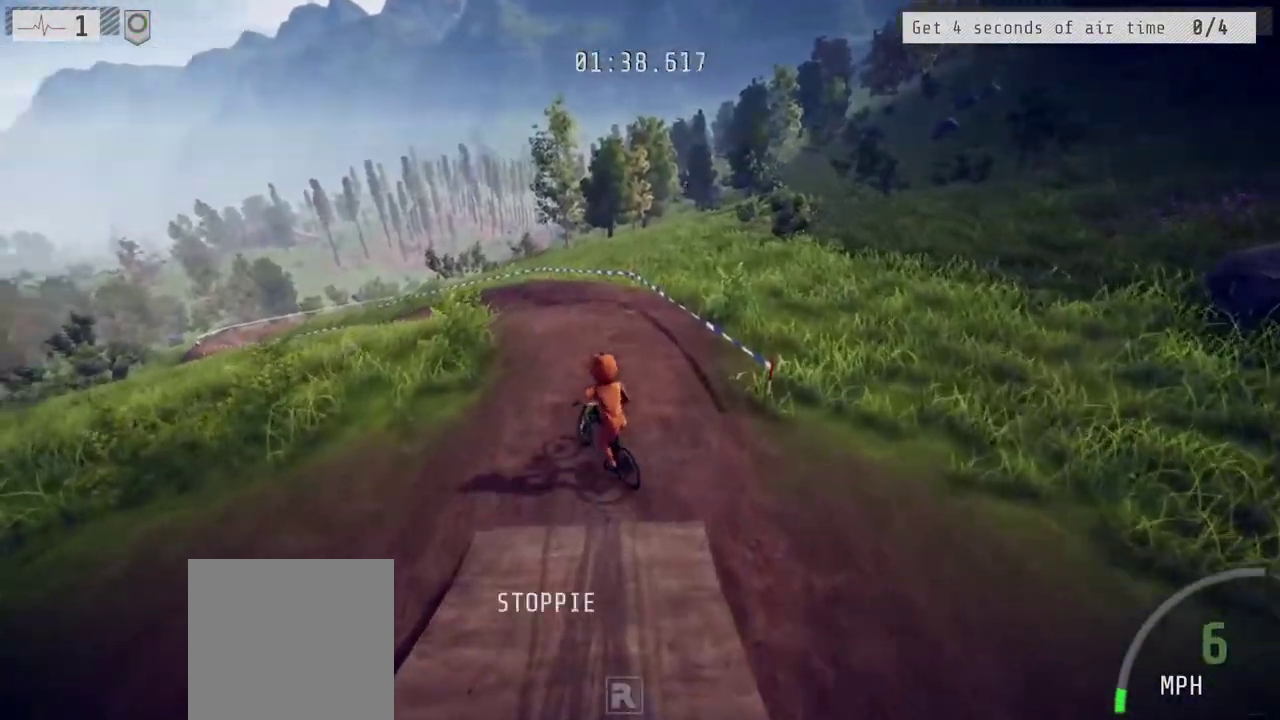
{"buttons": ["R1", "R2"], "left_stick": "down", "right_stick": "up", "events": [[50, "left_stick", "down"]]}
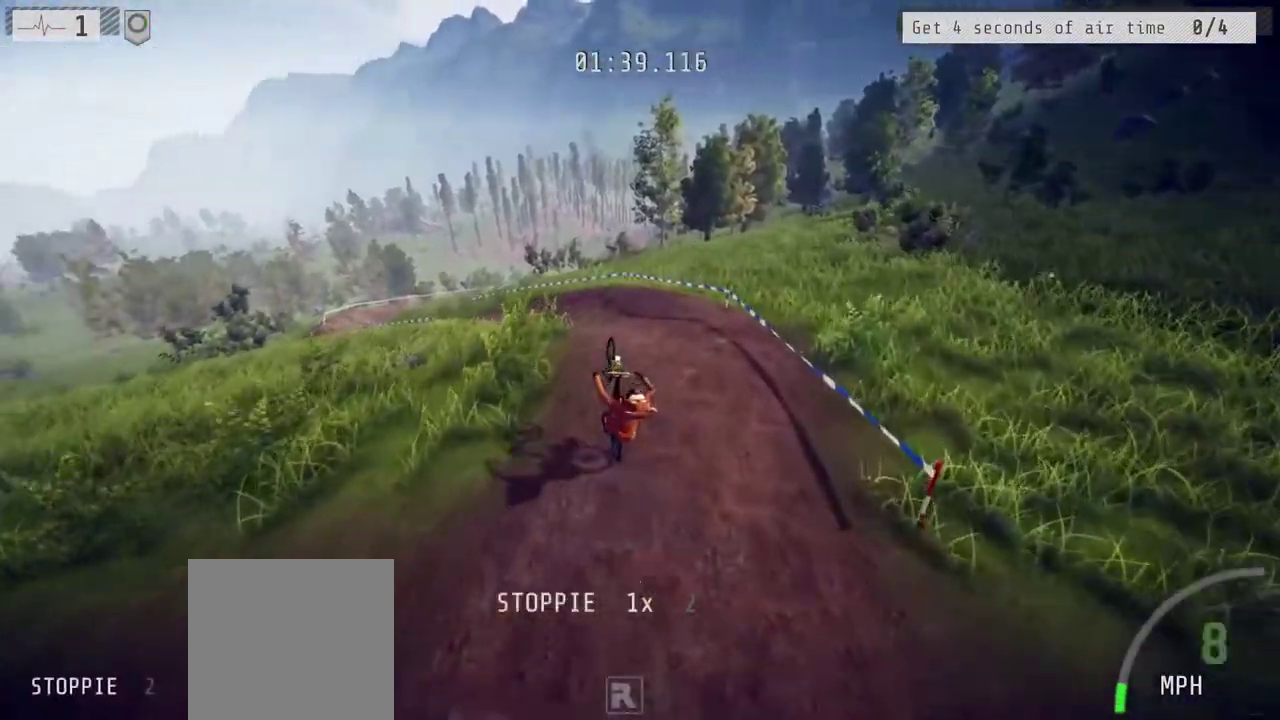
{"buttons": ["R1", "R2"], "left_stick": "center", "right_stick": "center", "events": [[50, "left_stick", "center"], [183, "left_stick", "up"], [217, "right_stick", "center"], [350, "left_stick", "center"]]}